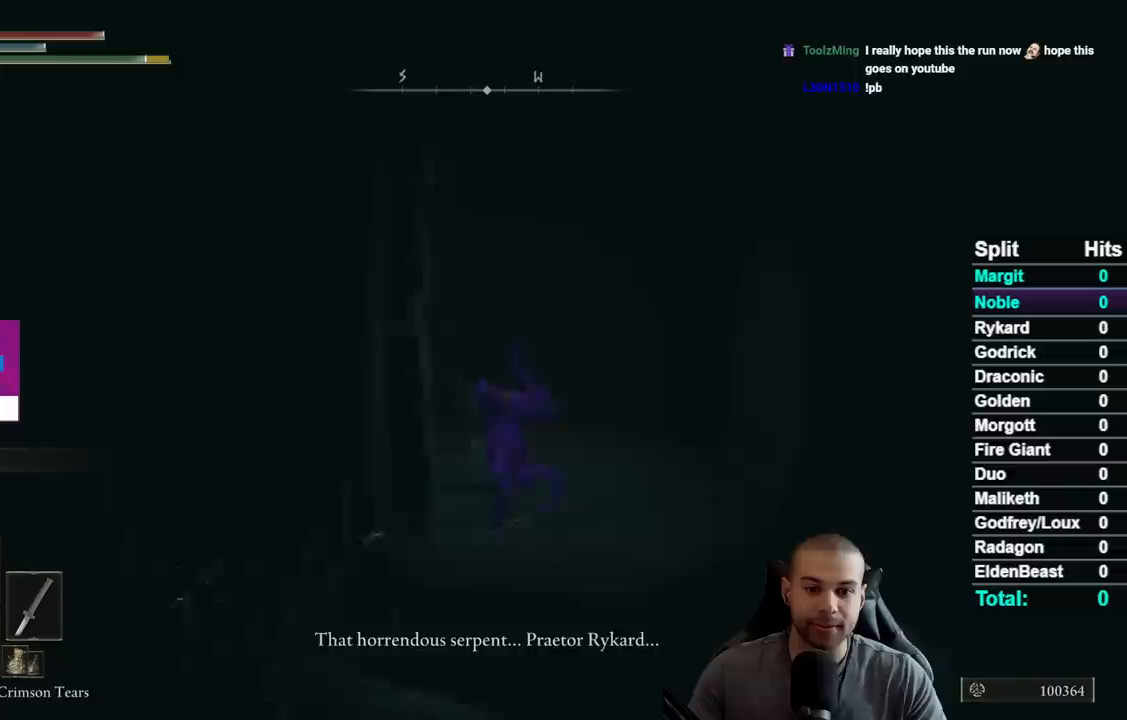
Gameplay with a controller (Xbox layout); each line is a JSON object with the inputs held at the frame after it. "button_events" lists button changes between this image and that frame as [ms after this image, input, new state], when the widget could be followed in between (sticks are given only as held states). Not read: L1 L2 R1 R2.
{"buttons": ["B"], "left_stick": "up", "right_stick": "center", "button_events": [[67, "B", "down"], [167, "B", "up"], [250, "B", "down"], [333, "B", "up"], [417, "B", "down"]]}
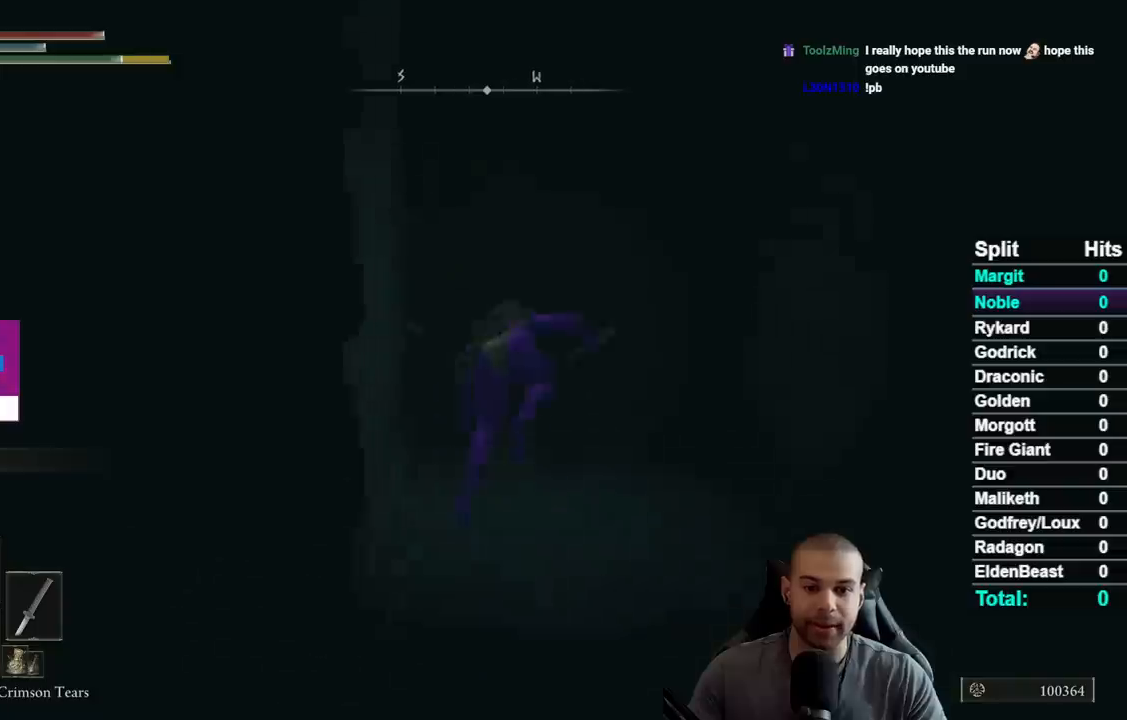
{"buttons": ["B"], "left_stick": "up", "right_stick": "center", "button_events": []}
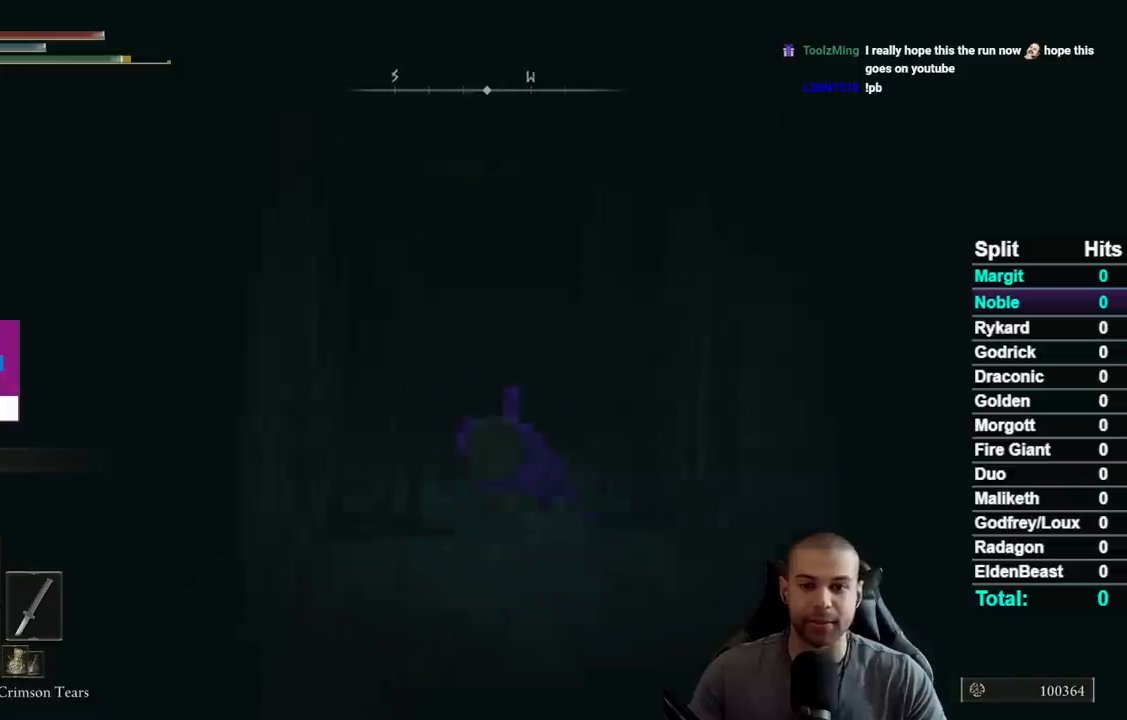
{"buttons": ["B"], "left_stick": "up", "right_stick": "center", "button_events": []}
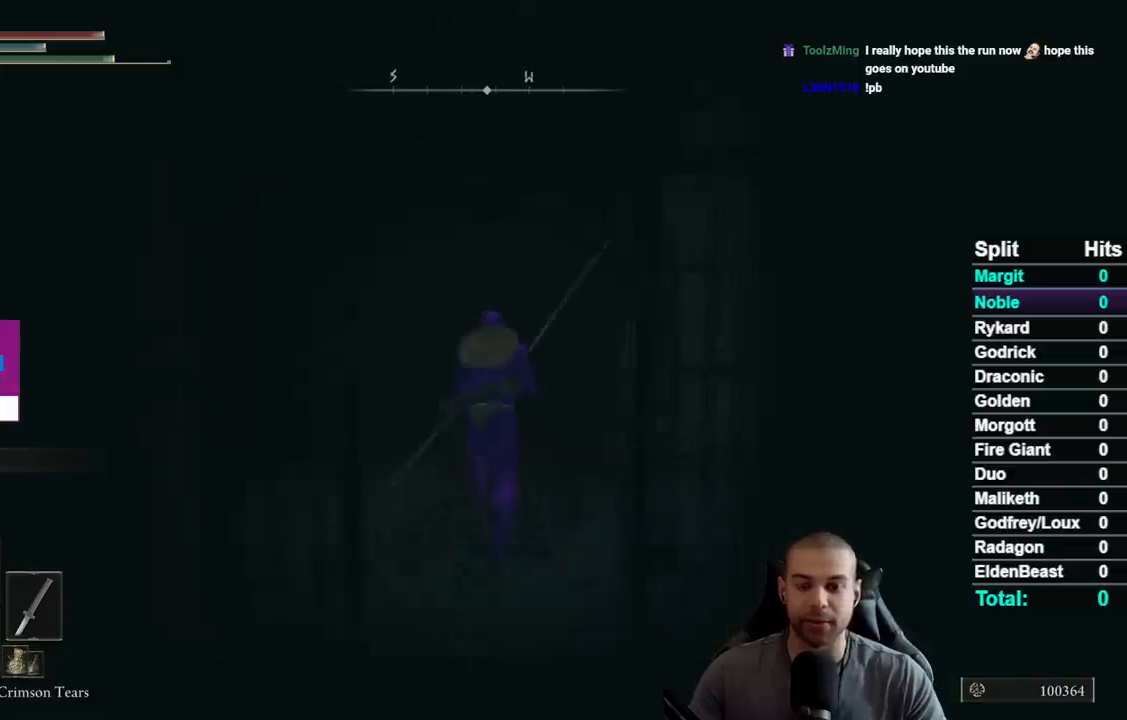
{"buttons": ["B"], "left_stick": "up", "right_stick": "center", "button_events": []}
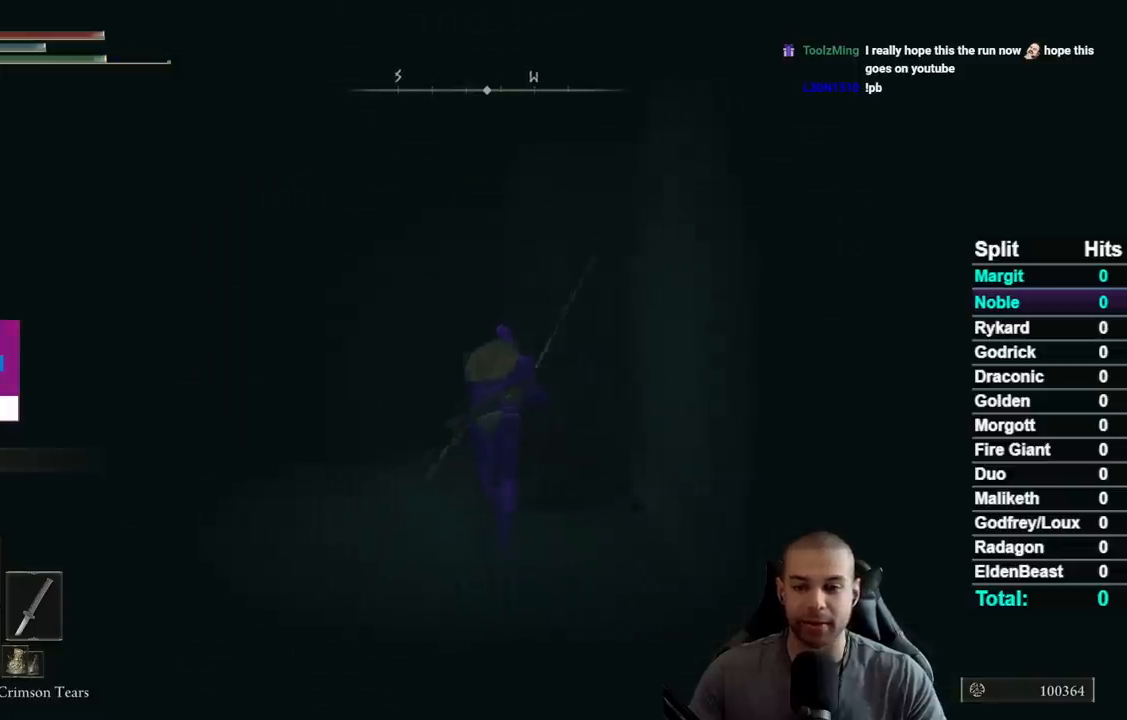
{"buttons": ["B"], "left_stick": "up", "right_stick": "center", "button_events": []}
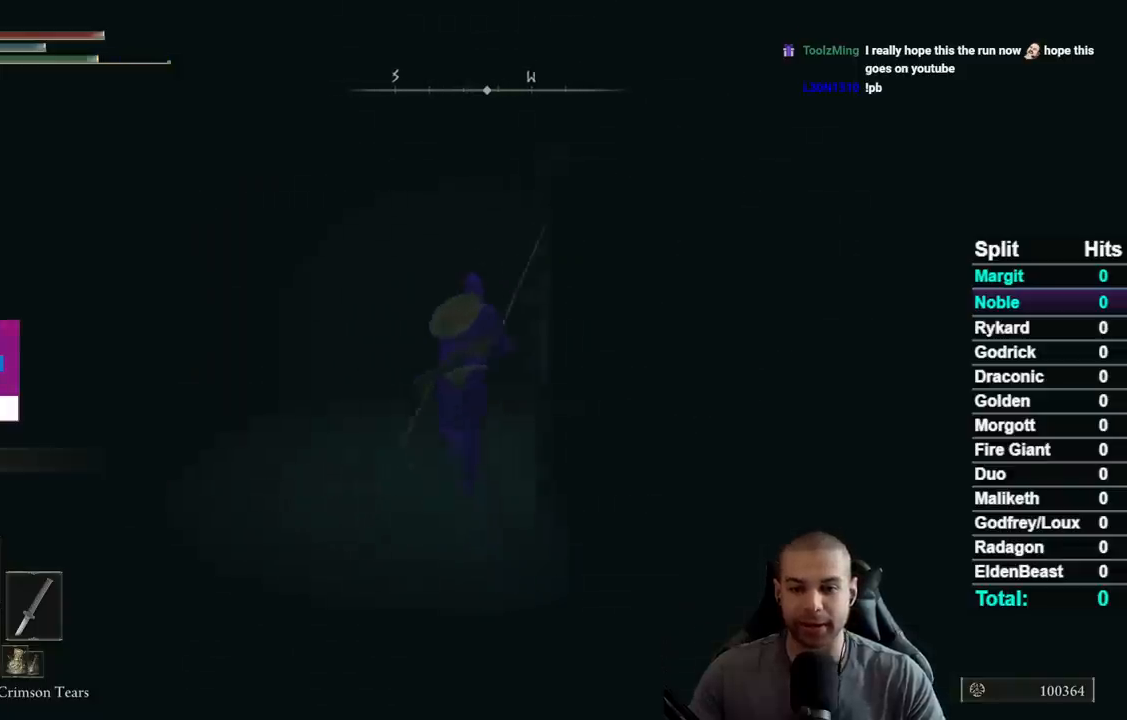
{"buttons": ["B"], "left_stick": "up-left", "right_stick": "center", "button_events": []}
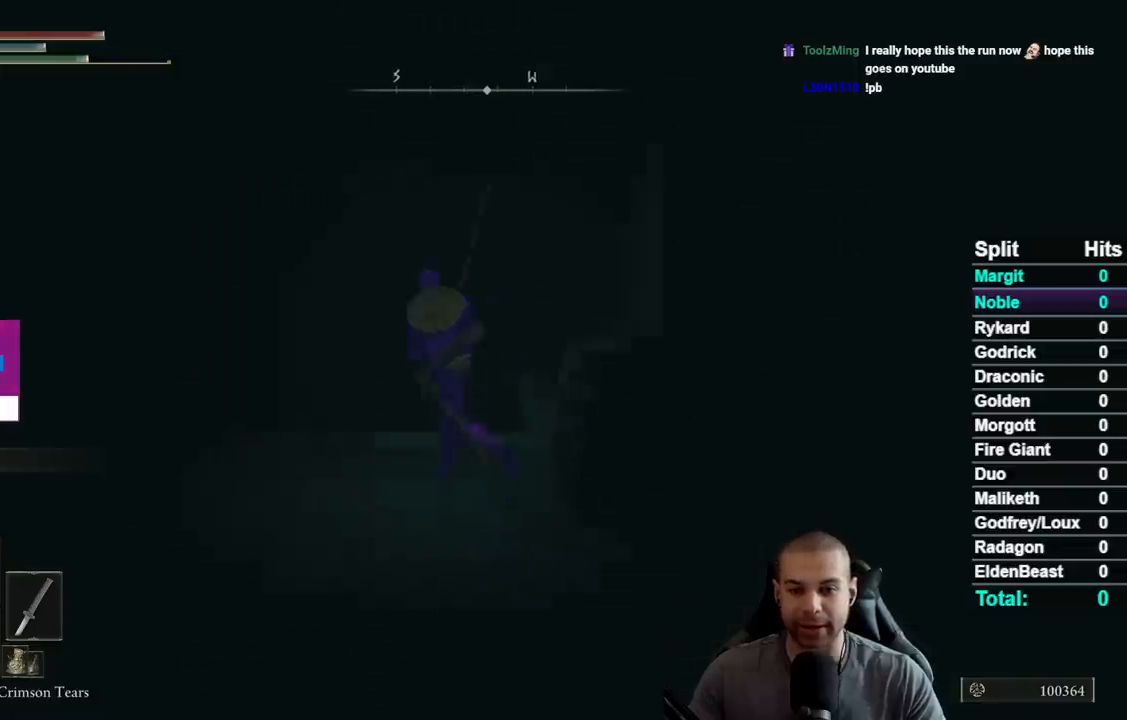
{"buttons": ["B"], "left_stick": "up", "right_stick": "center", "button_events": []}
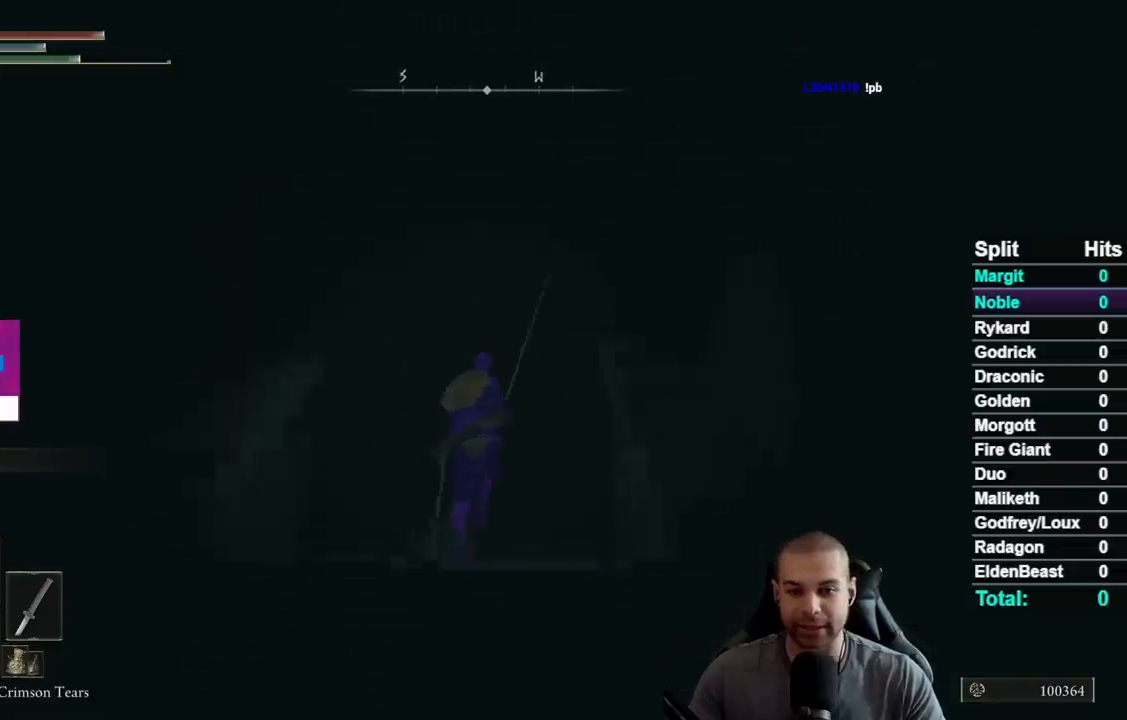
{"buttons": ["B"], "left_stick": "up", "right_stick": "center", "button_events": []}
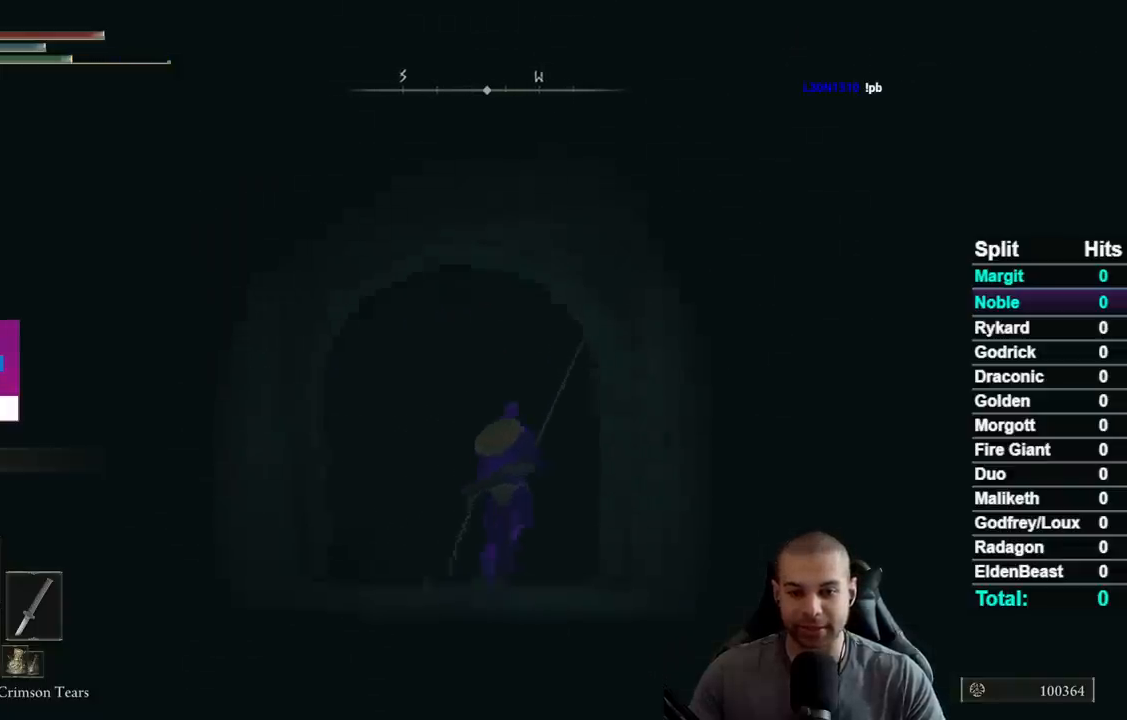
{"buttons": ["B"], "left_stick": "up", "right_stick": "center", "button_events": []}
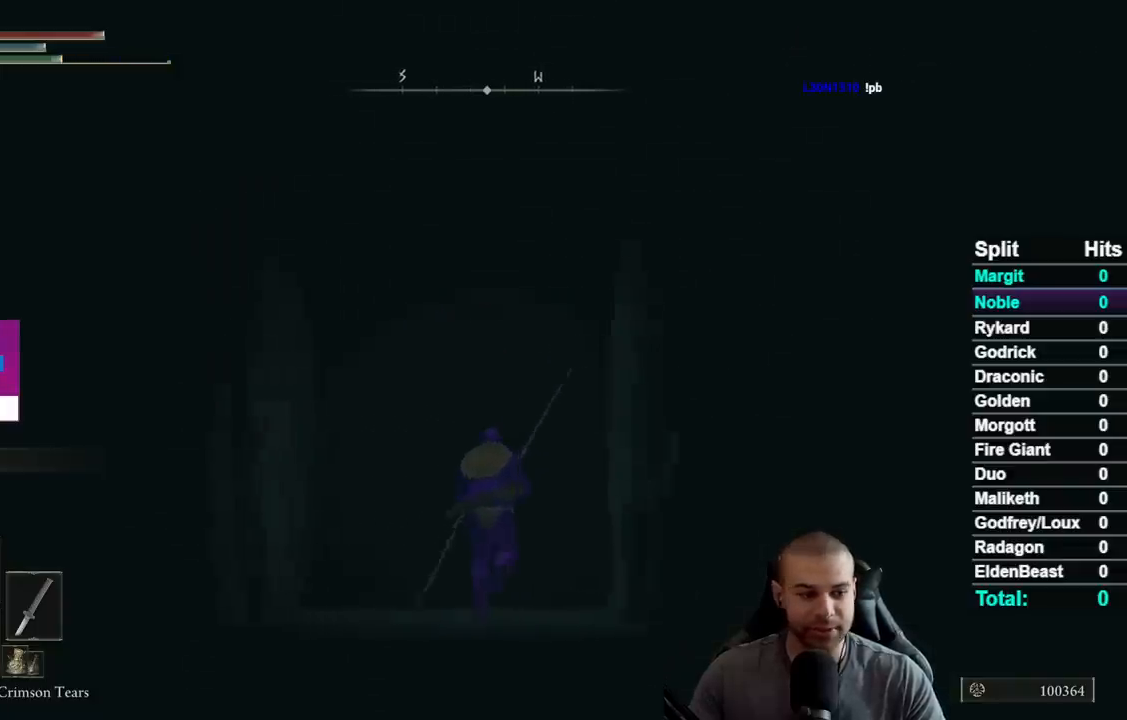
{"buttons": ["B"], "left_stick": "up", "right_stick": "center", "button_events": []}
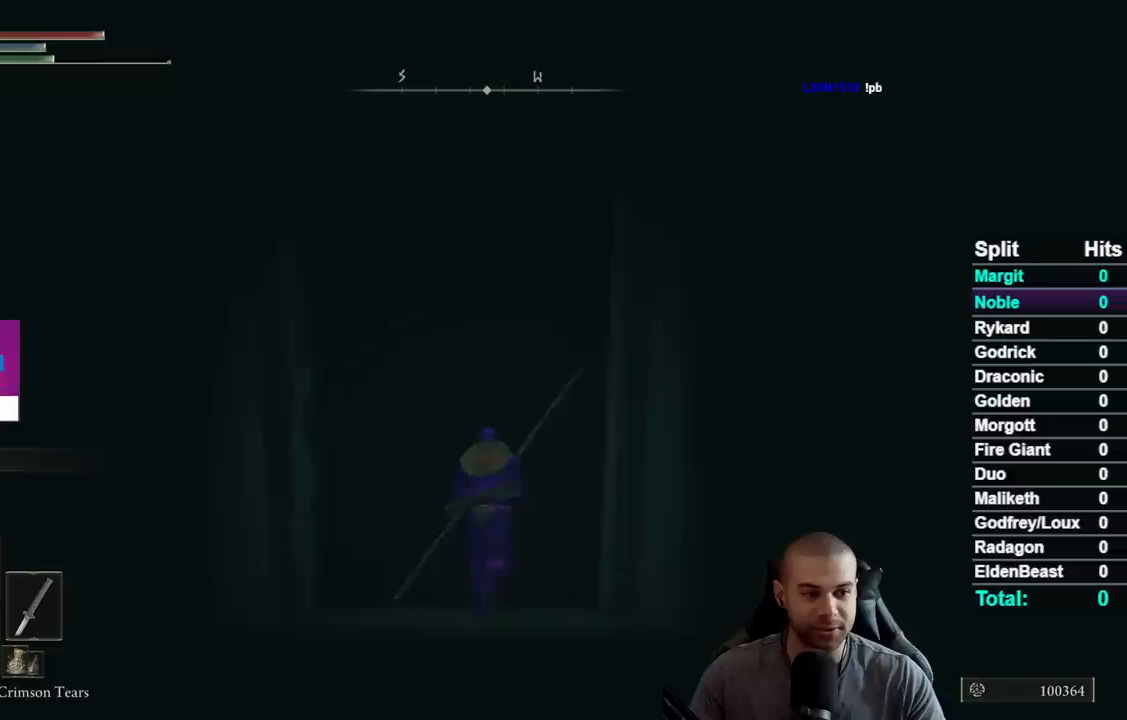
{"buttons": ["B"], "left_stick": "up", "right_stick": "center", "button_events": []}
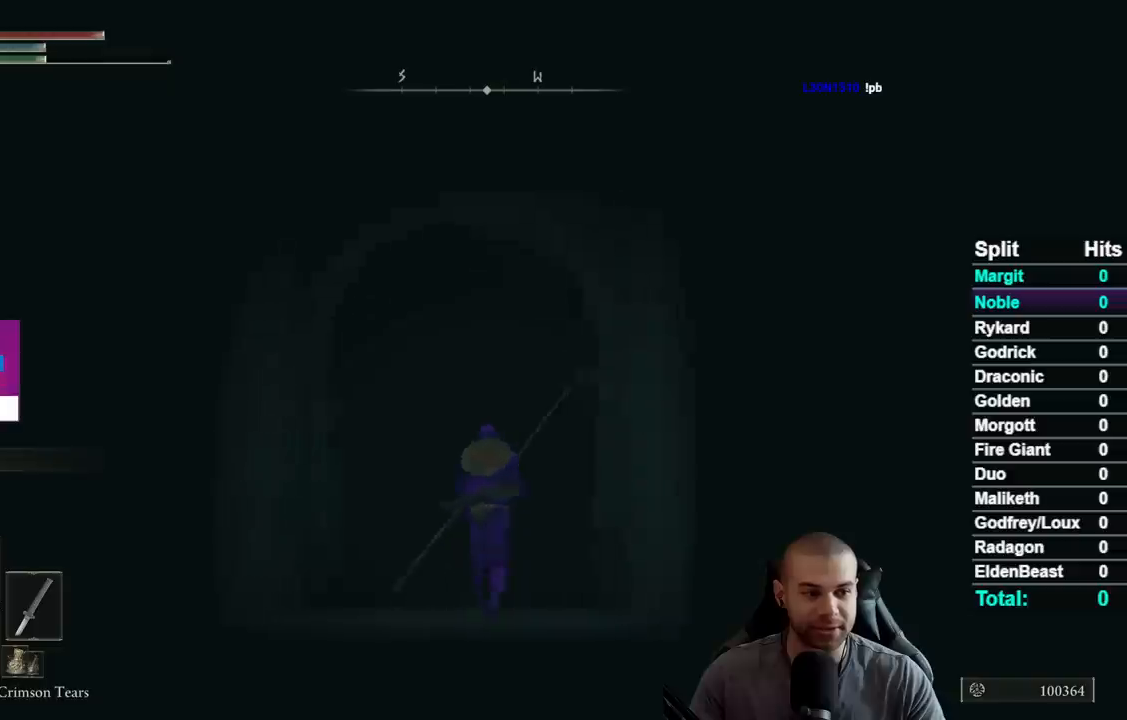
{"buttons": ["B"], "left_stick": "up", "right_stick": "center", "button_events": [[100, "B", "up"], [183, "B", "down"]]}
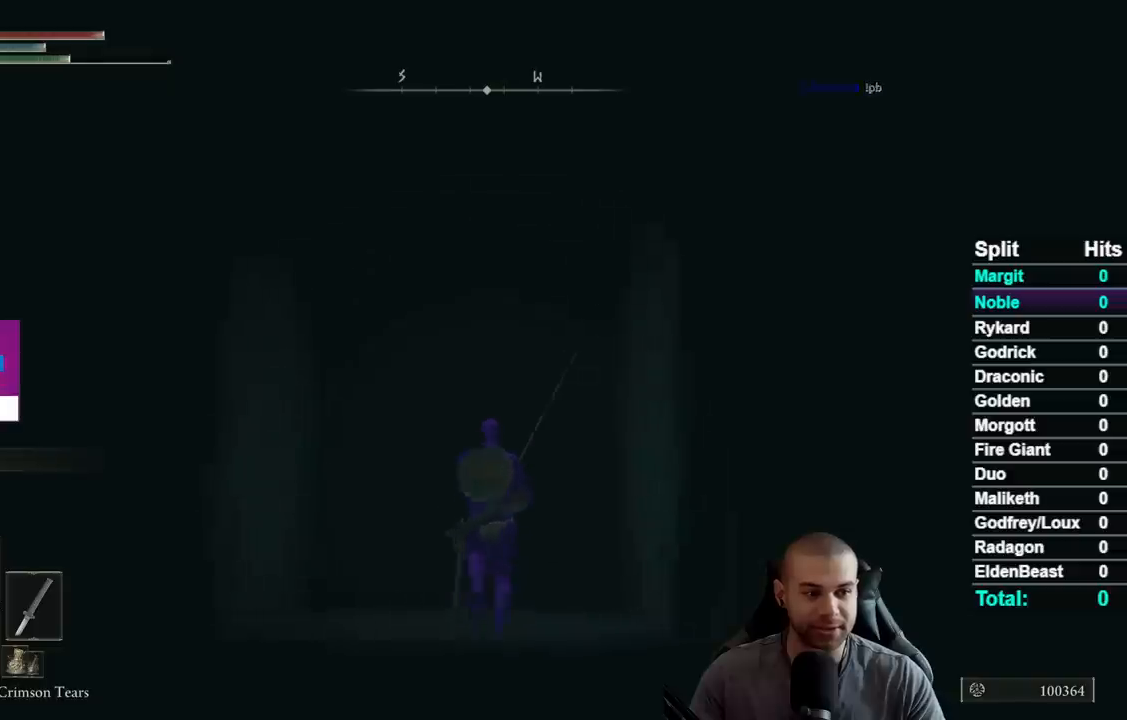
{"buttons": ["B"], "left_stick": "up", "right_stick": "center", "button_events": []}
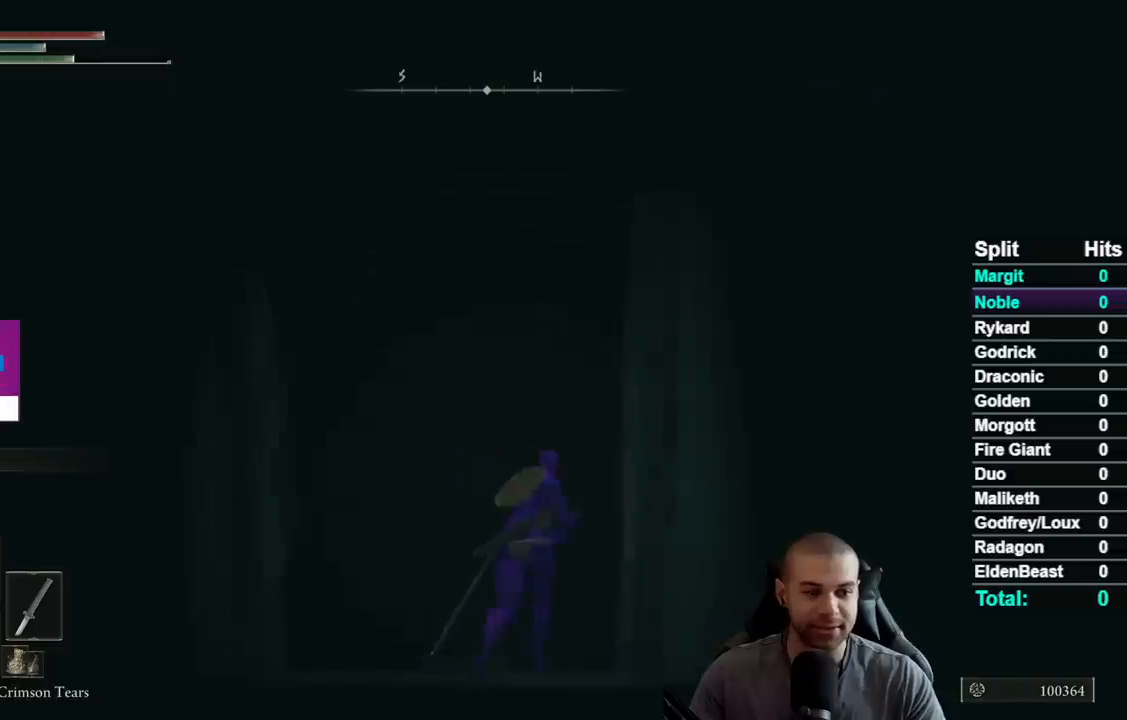
{"buttons": ["B"], "left_stick": "up", "right_stick": "center", "button_events": []}
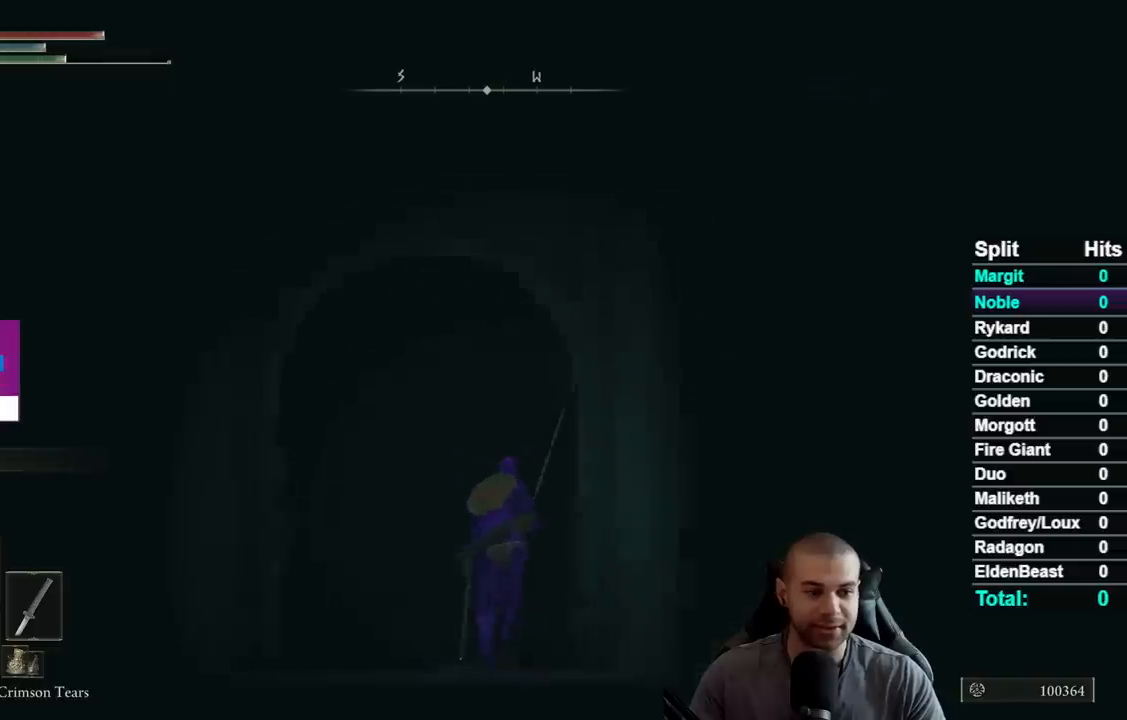
{"buttons": ["B"], "left_stick": "up", "right_stick": "center", "button_events": []}
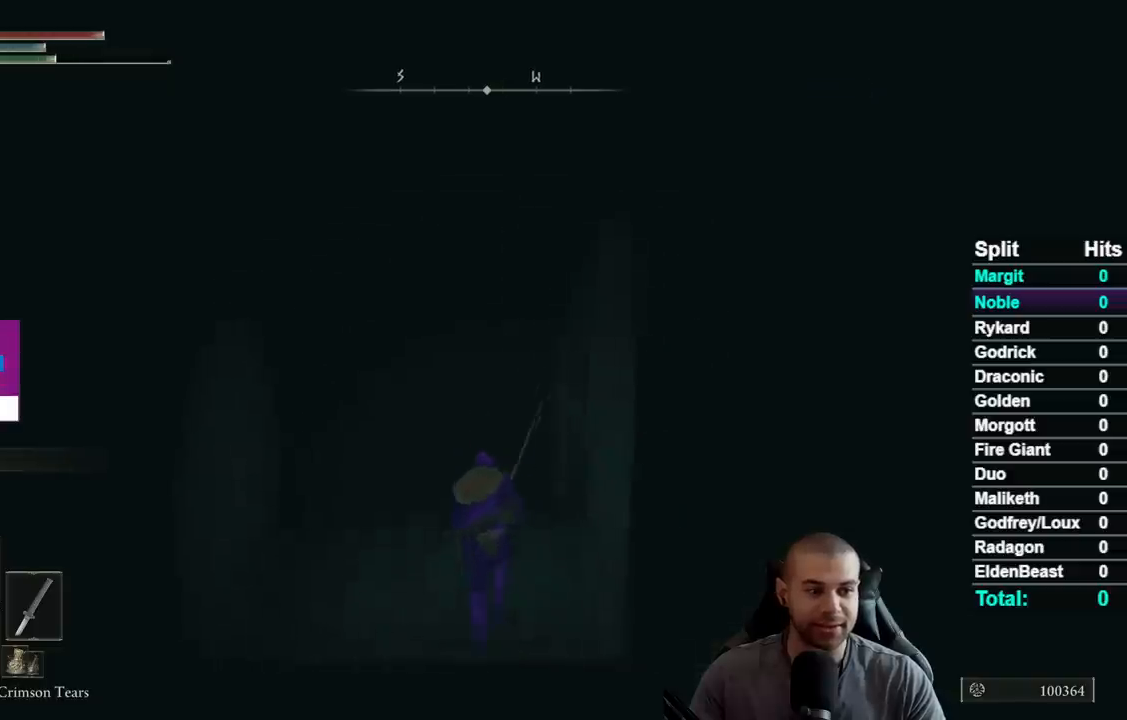
{"buttons": ["B"], "left_stick": "up", "right_stick": "center", "button_events": []}
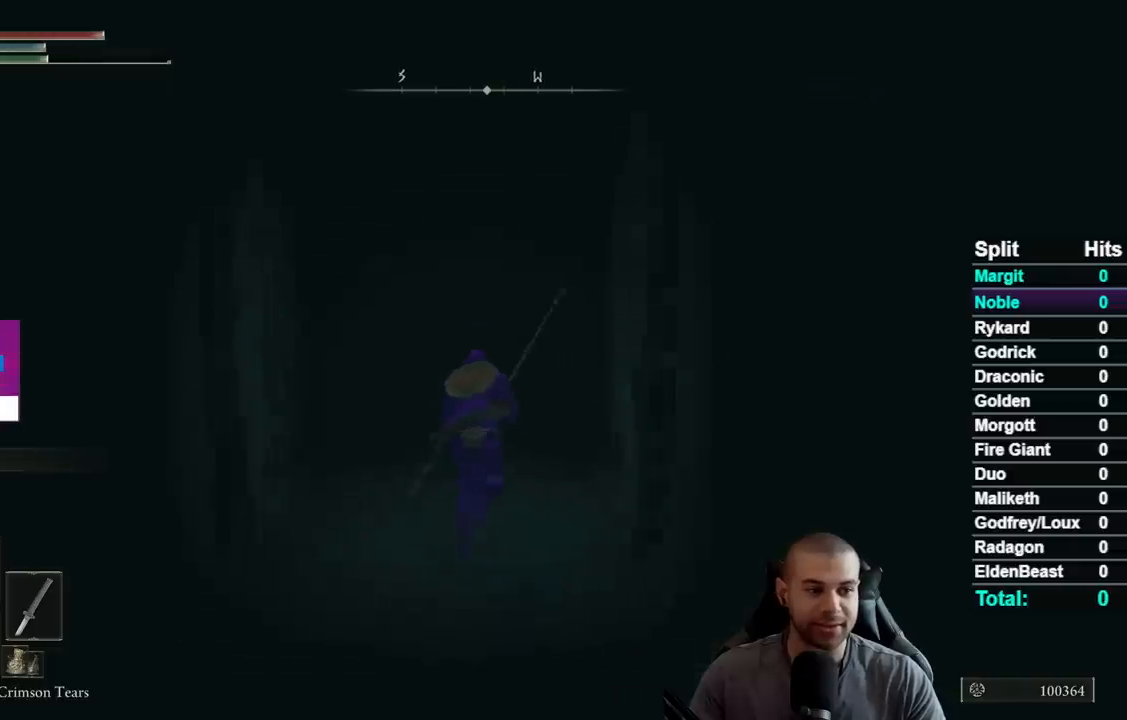
{"buttons": ["B"], "left_stick": "up", "right_stick": "center", "button_events": []}
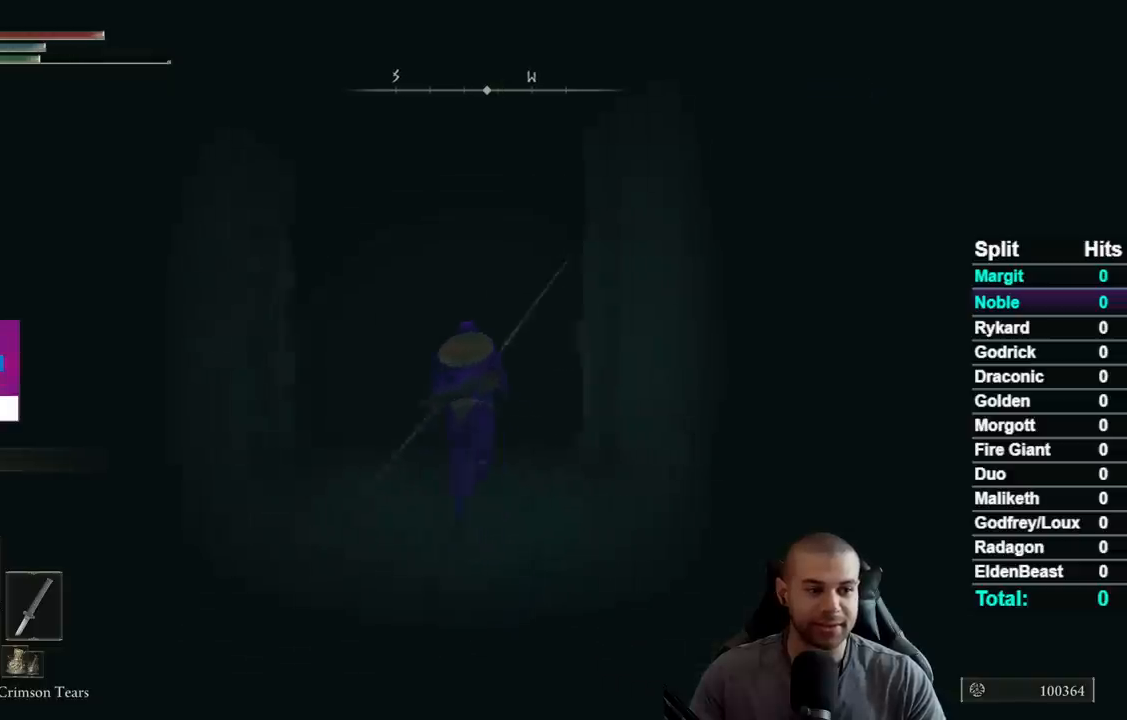
{"buttons": ["B"], "left_stick": "up", "right_stick": "center", "button_events": []}
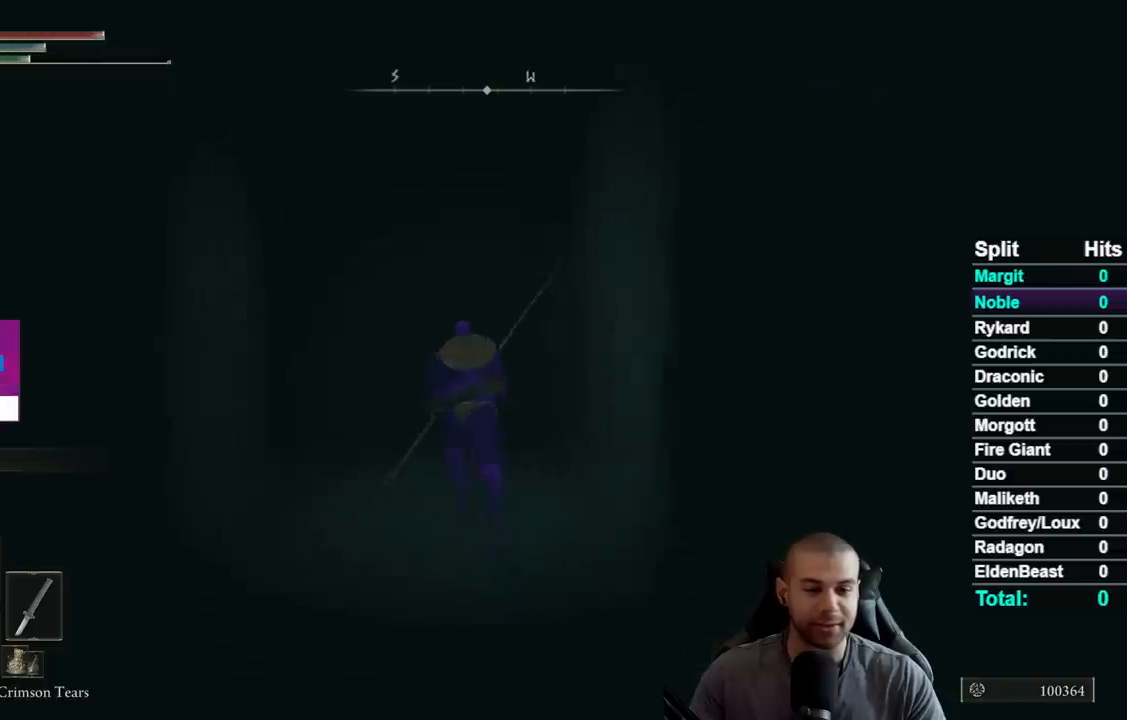
{"buttons": ["B"], "left_stick": "up", "right_stick": "center", "button_events": []}
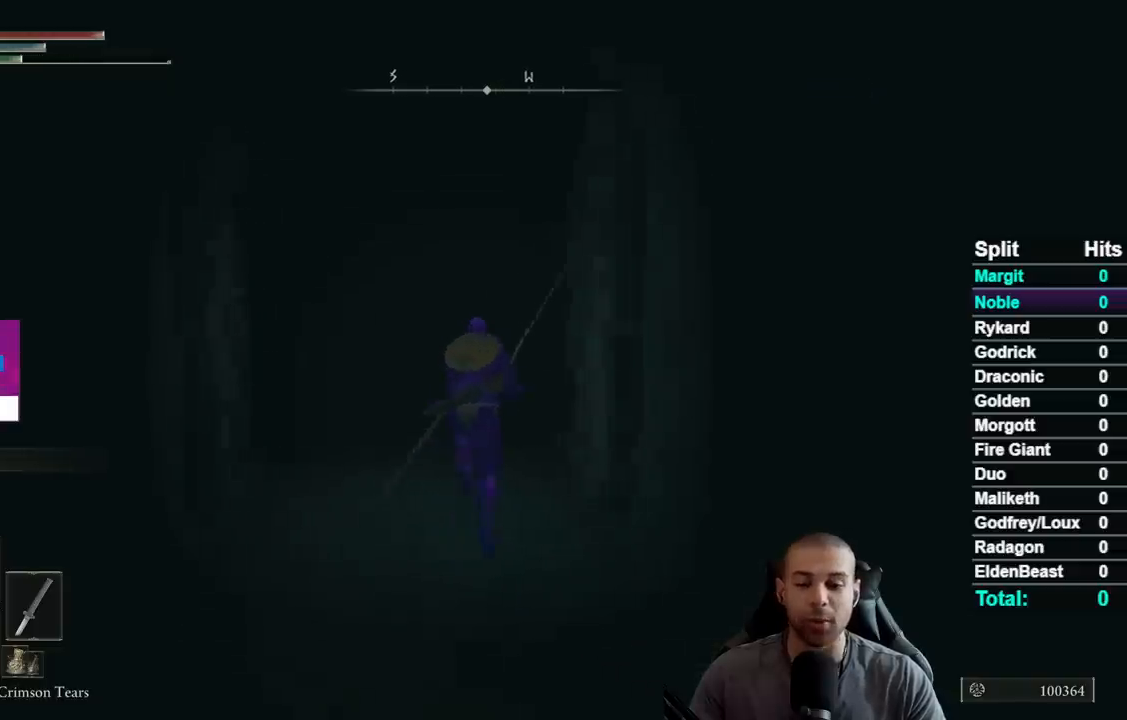
{"buttons": ["B"], "left_stick": "up", "right_stick": "center", "button_events": []}
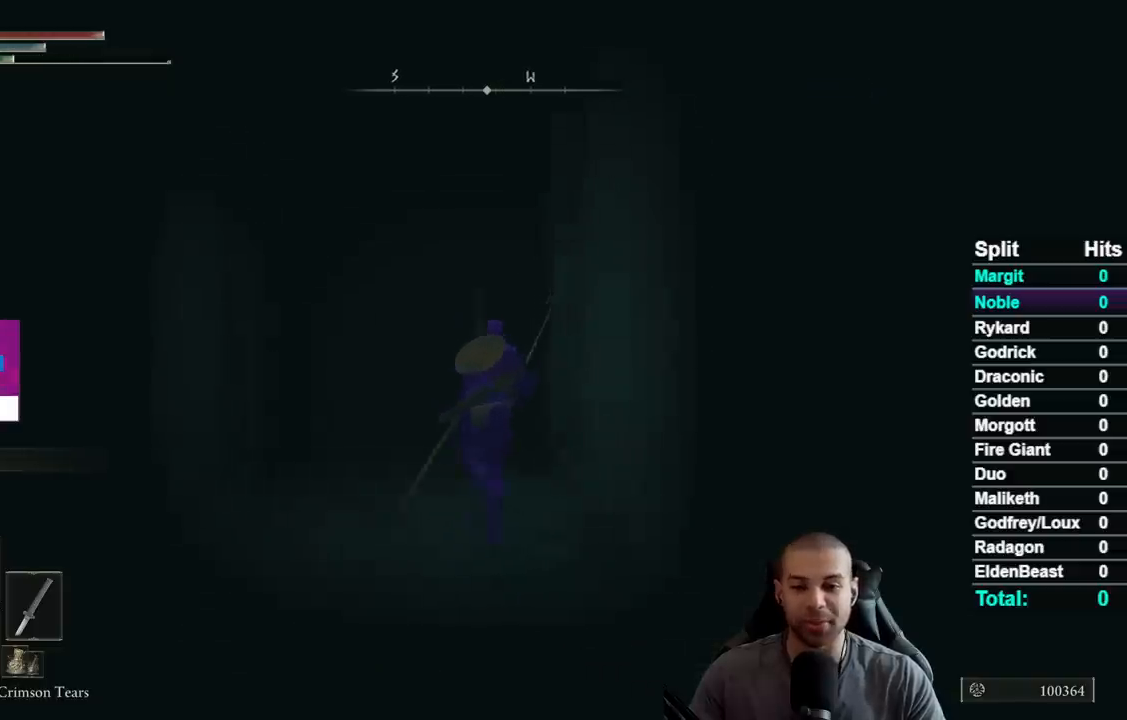
{"buttons": ["B"], "left_stick": "up", "right_stick": "center", "button_events": []}
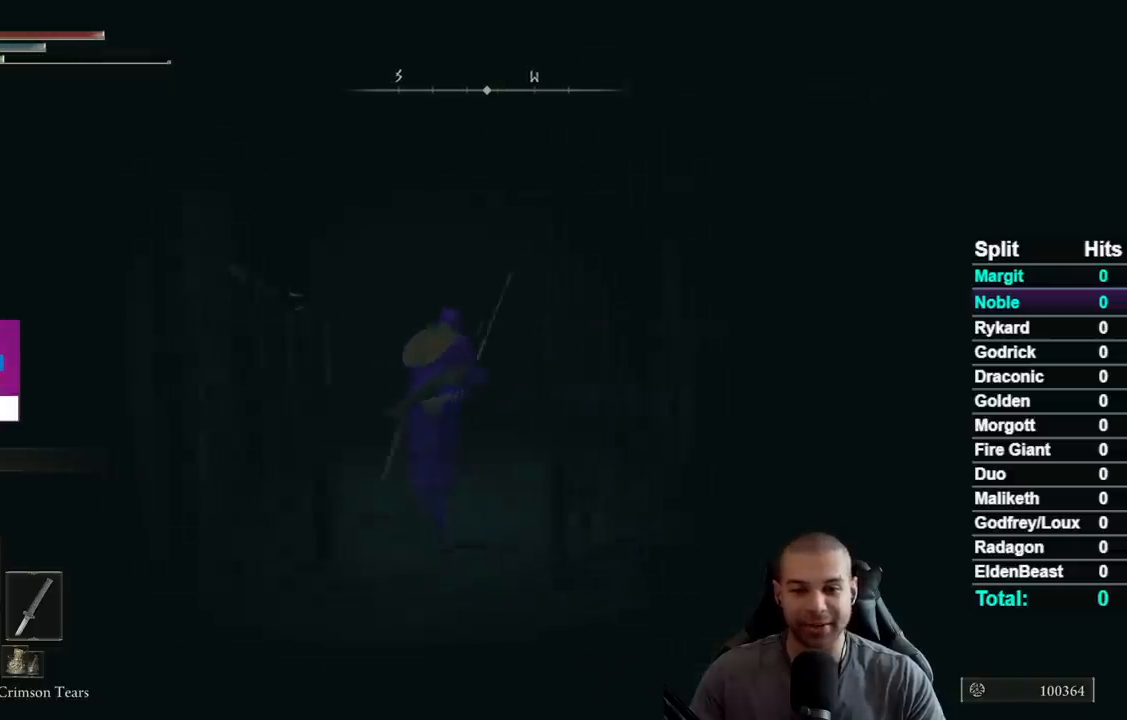
{"buttons": ["B"], "left_stick": "up-right", "right_stick": "right", "button_events": []}
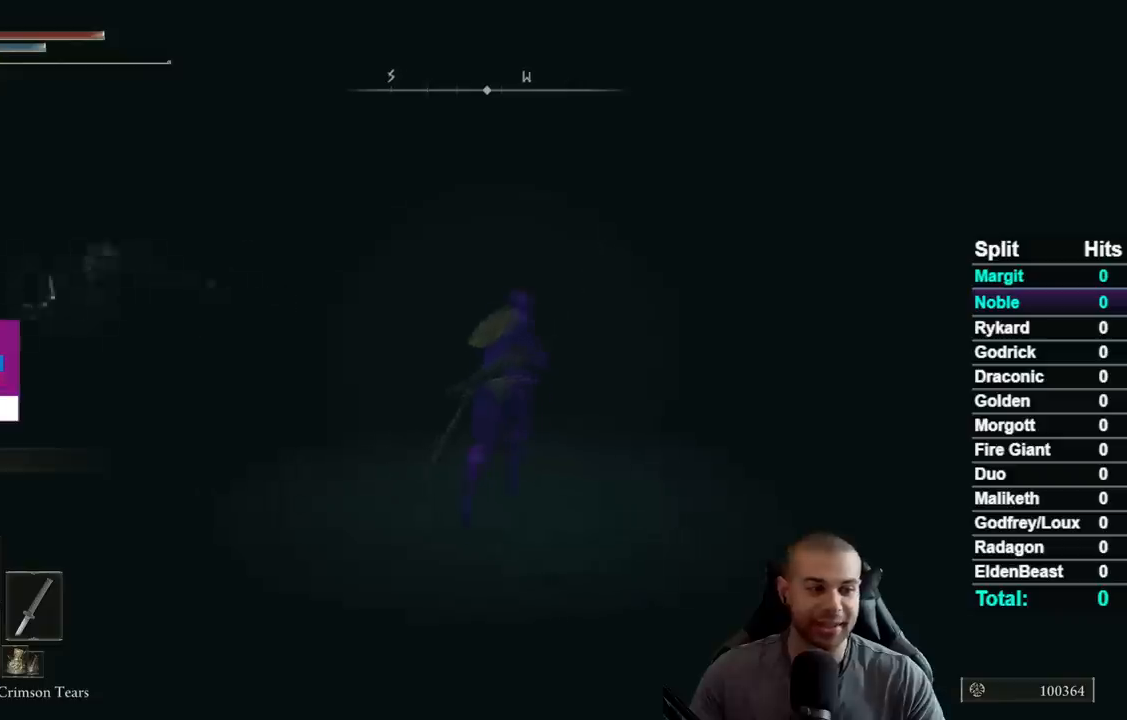
{"buttons": ["B"], "left_stick": "up-right", "right_stick": "down-left", "button_events": []}
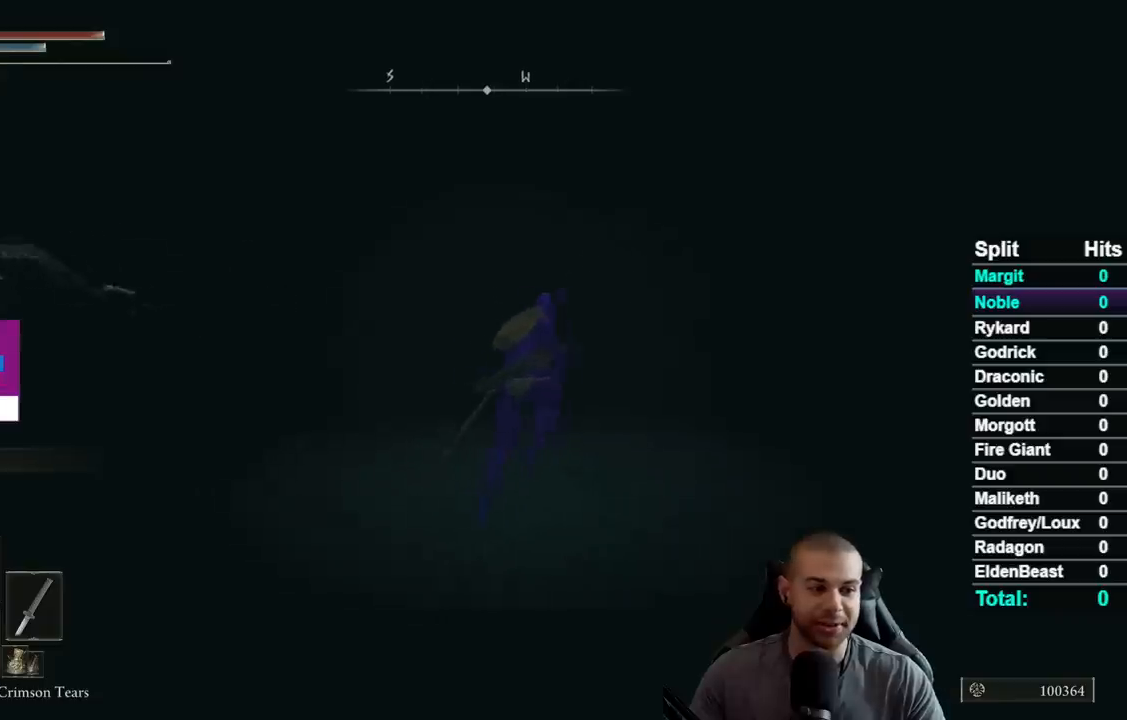
{"buttons": ["B"], "left_stick": "up", "right_stick": "down-left", "button_events": []}
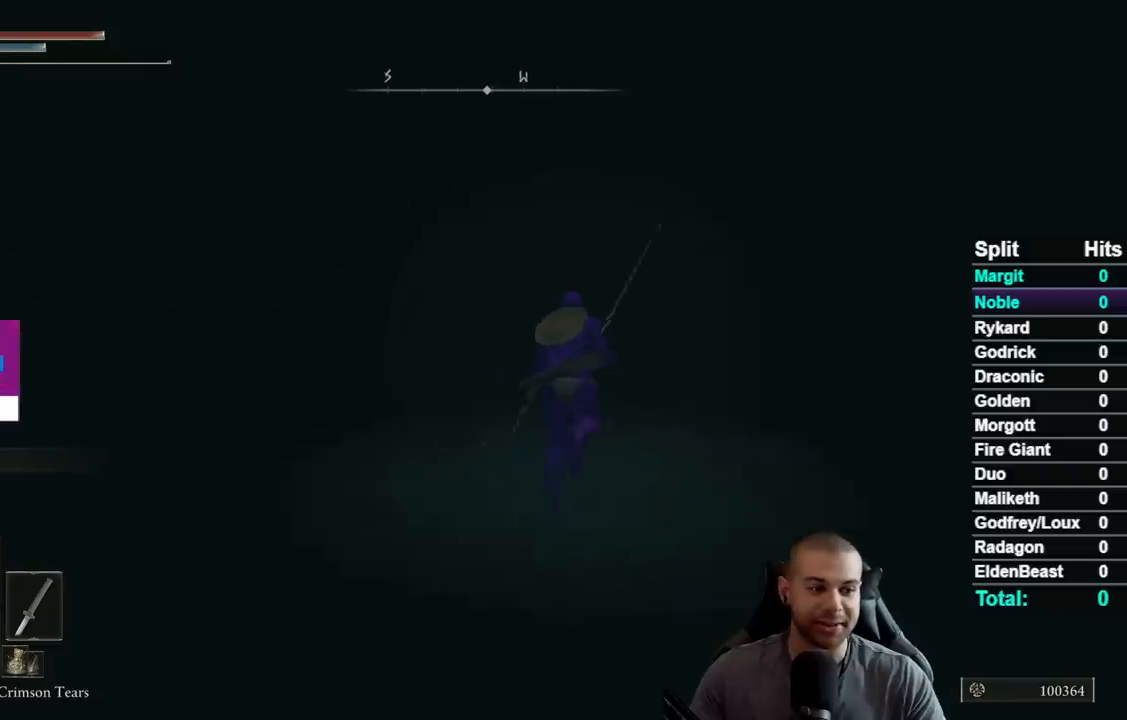
{"buttons": ["B"], "left_stick": "up", "right_stick": "center", "button_events": []}
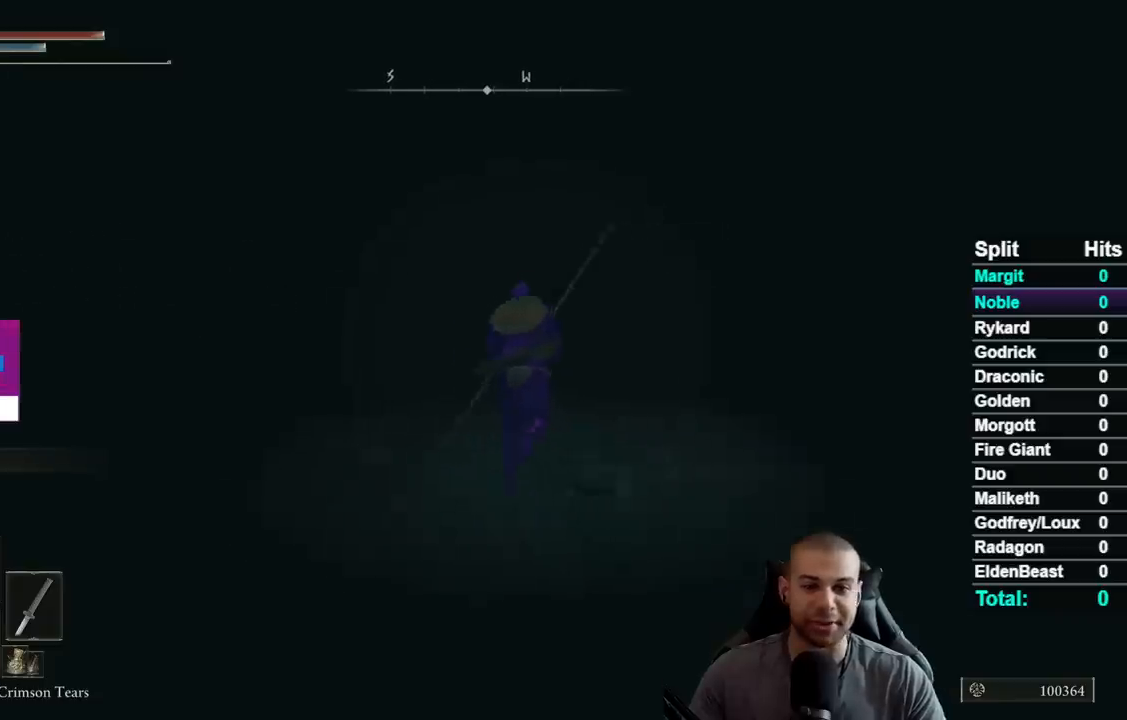
{"buttons": ["B"], "left_stick": "up-right", "right_stick": "center", "button_events": []}
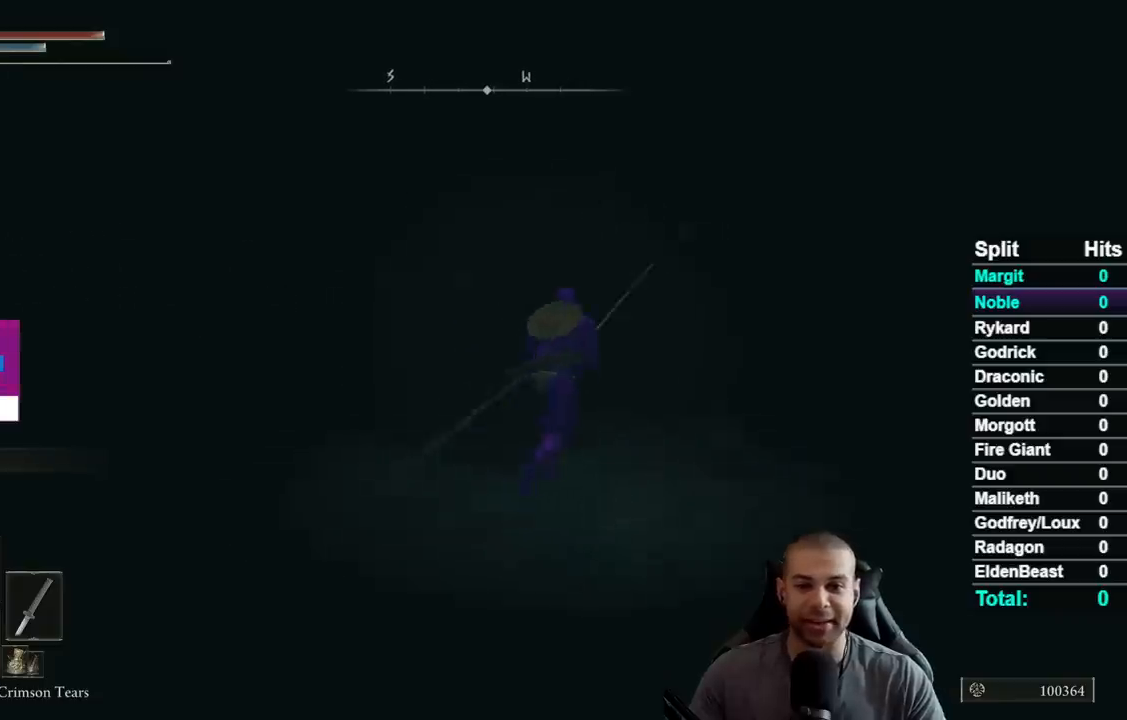
{"buttons": ["B"], "left_stick": "up-right", "right_stick": "center", "button_events": []}
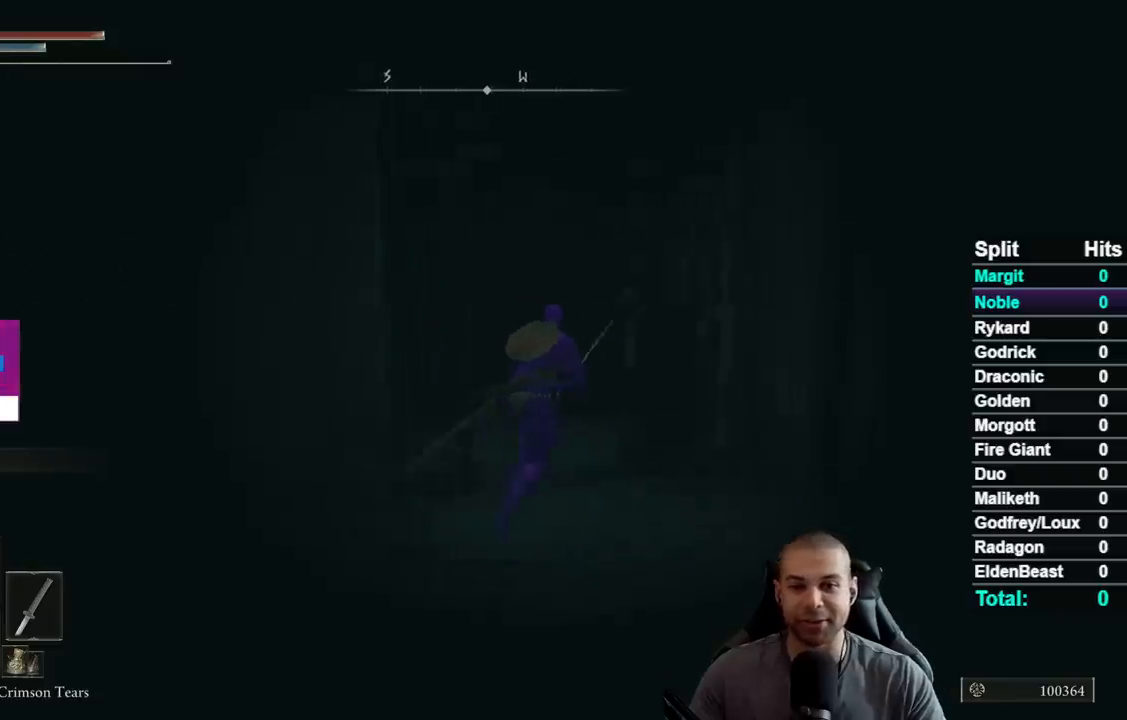
{"buttons": ["B"], "left_stick": "up", "right_stick": "center", "button_events": []}
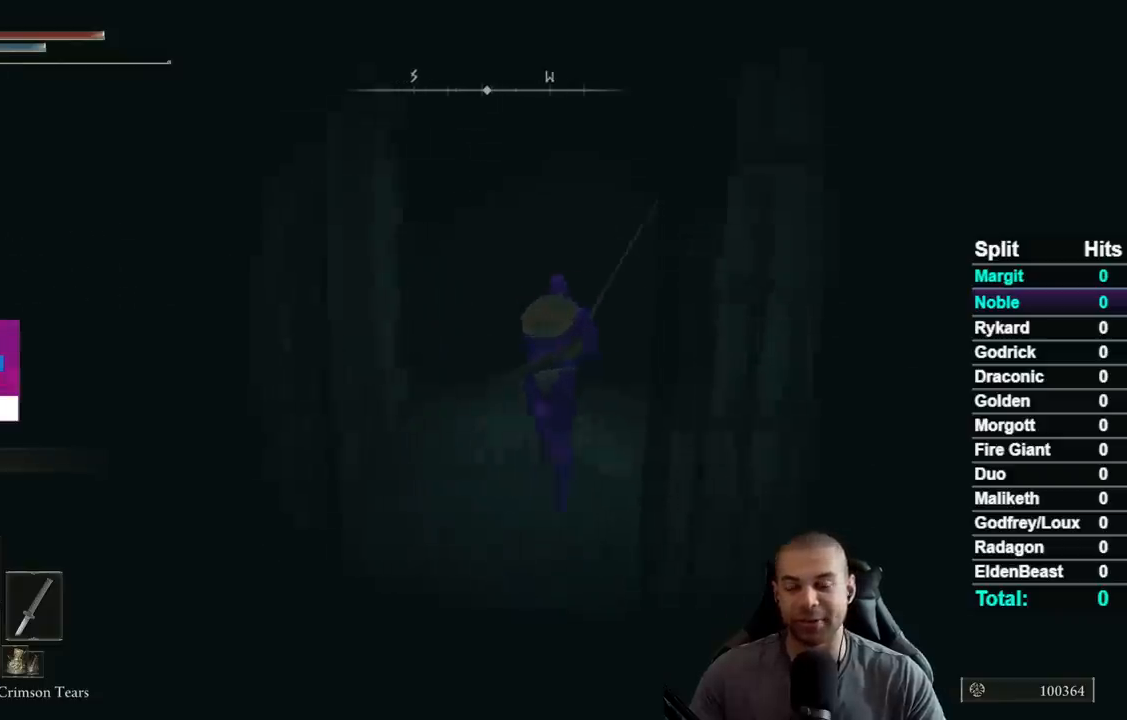
{"buttons": ["B"], "left_stick": "up", "right_stick": "center", "button_events": [[67, "B", "up"], [167, "B", "down"]]}
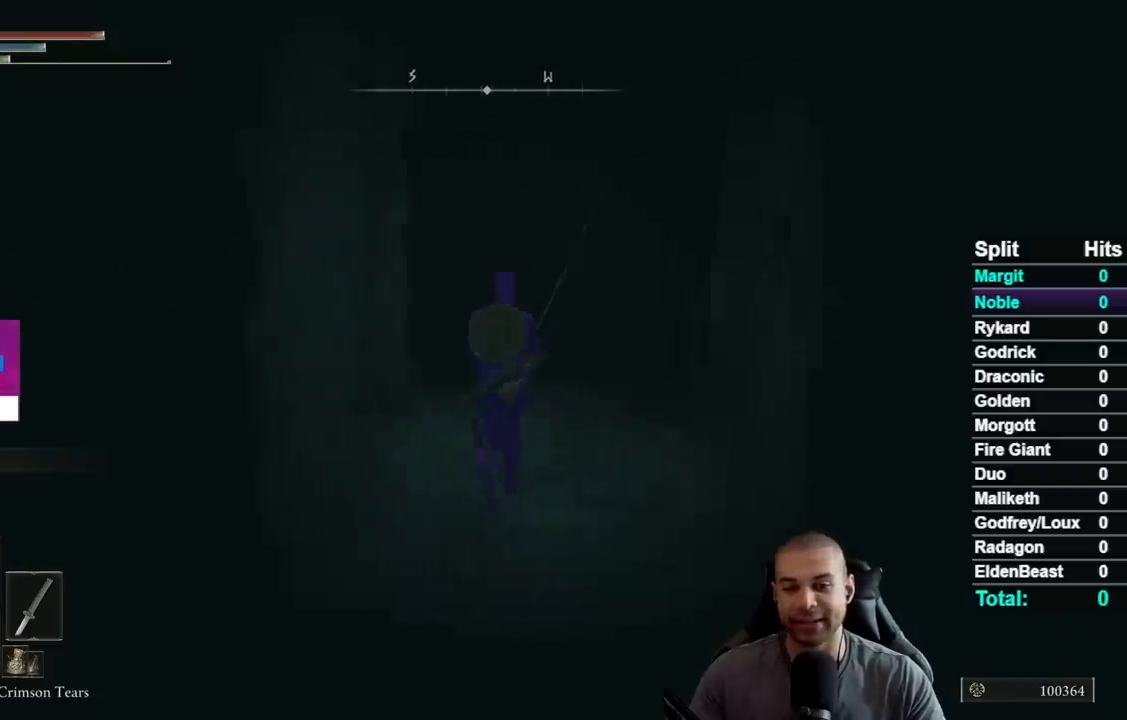
{"buttons": ["B"], "left_stick": "up", "right_stick": "down-left", "button_events": []}